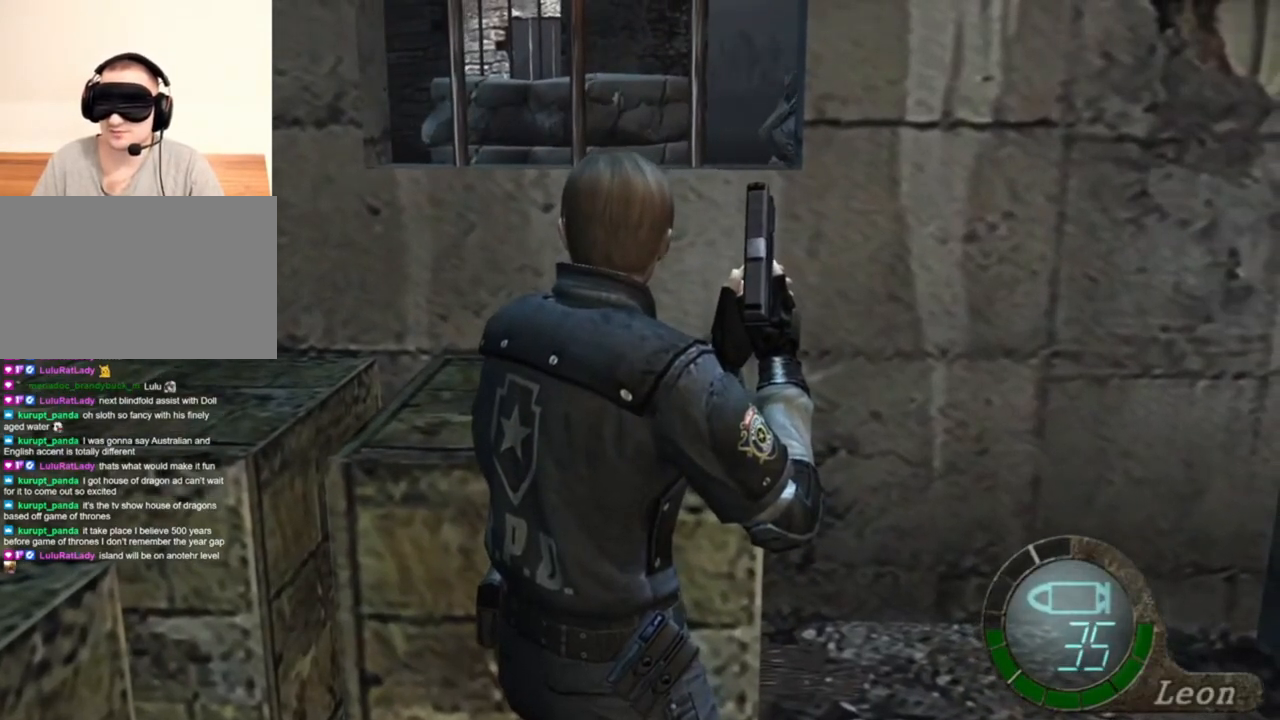
Gameplay with keyboard and mouse; each line is a JSON object with the keys and mouse buttons held at the frame after it. "events" lists presses ("down") and releases ("up") of "1", "2", "3", "4", "5", "a", "alt", "b", "c", "ctrl", "d", "e", "f", "g", "q", "r", "s", "shift", "space", "t", "tab", "tilde", "v", "w", "x", "z", "mouse_left", "mouse_wheel", "mouse_right", "mouse_mb4" and "mouse_mb5" between this image and that frame as [ms after this image, input, new state], when the widget could be followed in between. "mouse_left", "mouse_wheel", "mouse_right", "mouse_mb4", "mouse_mb5" = the "left", "wheel", "right", "mb4", "mb5" buttons of the "mouse" list. No other keys are recorded. "wheel" means that the mouse wheel is clicked or scrolled. Mouse movement is not recorded.
{"keys": [], "mouse": [], "events": []}
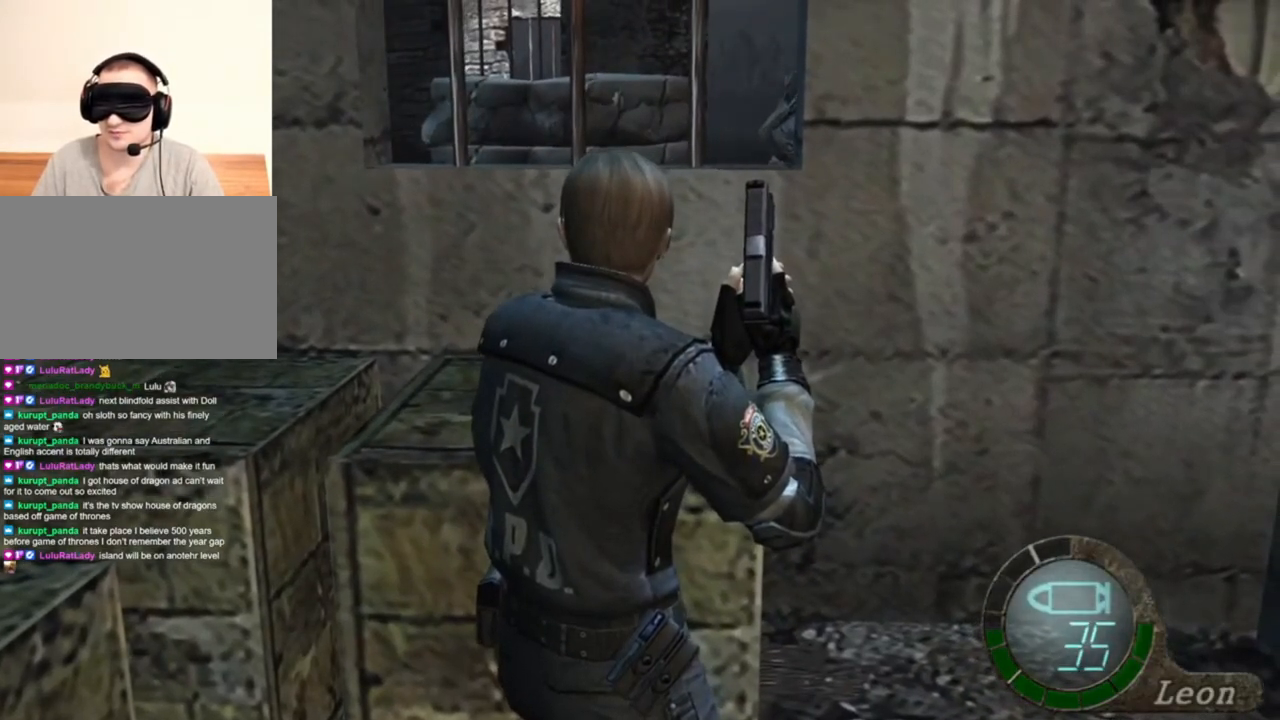
{"keys": [], "mouse": [], "events": []}
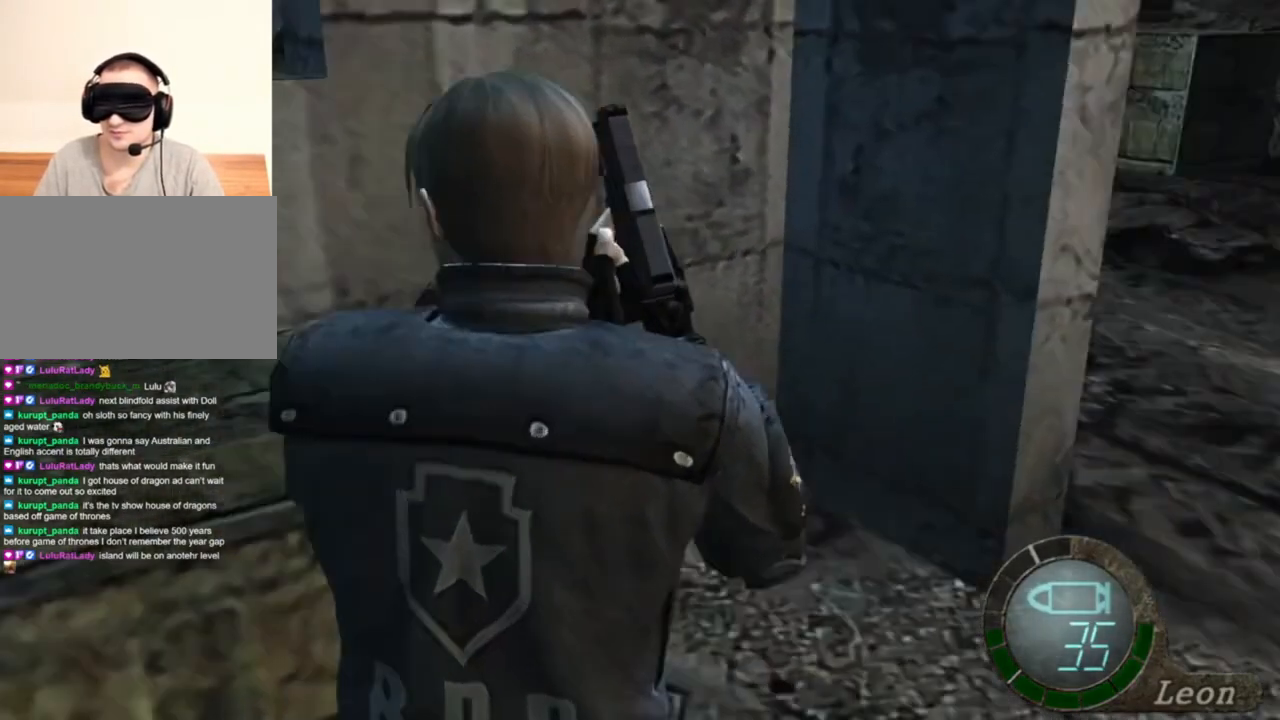
{"keys": [], "mouse": [], "events": [[17, "mouse_right", "down"], [150, "mouse_right", "up"]]}
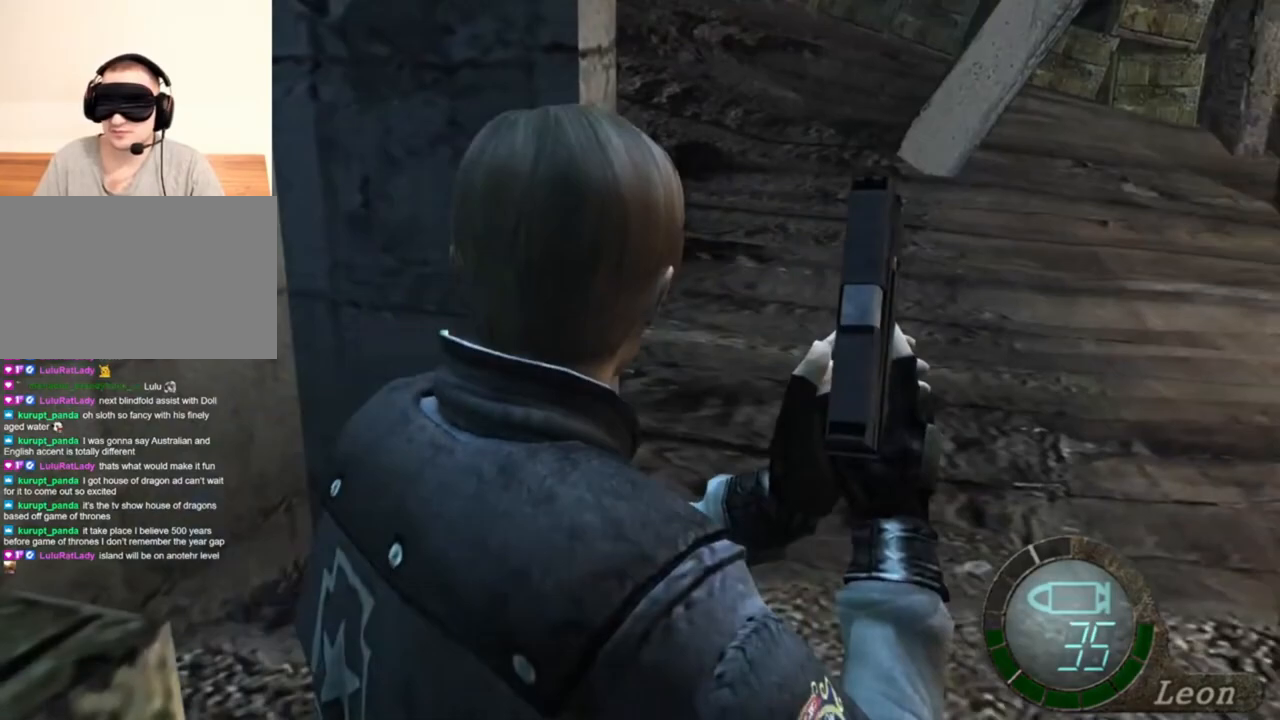
{"keys": [], "mouse": [], "events": []}
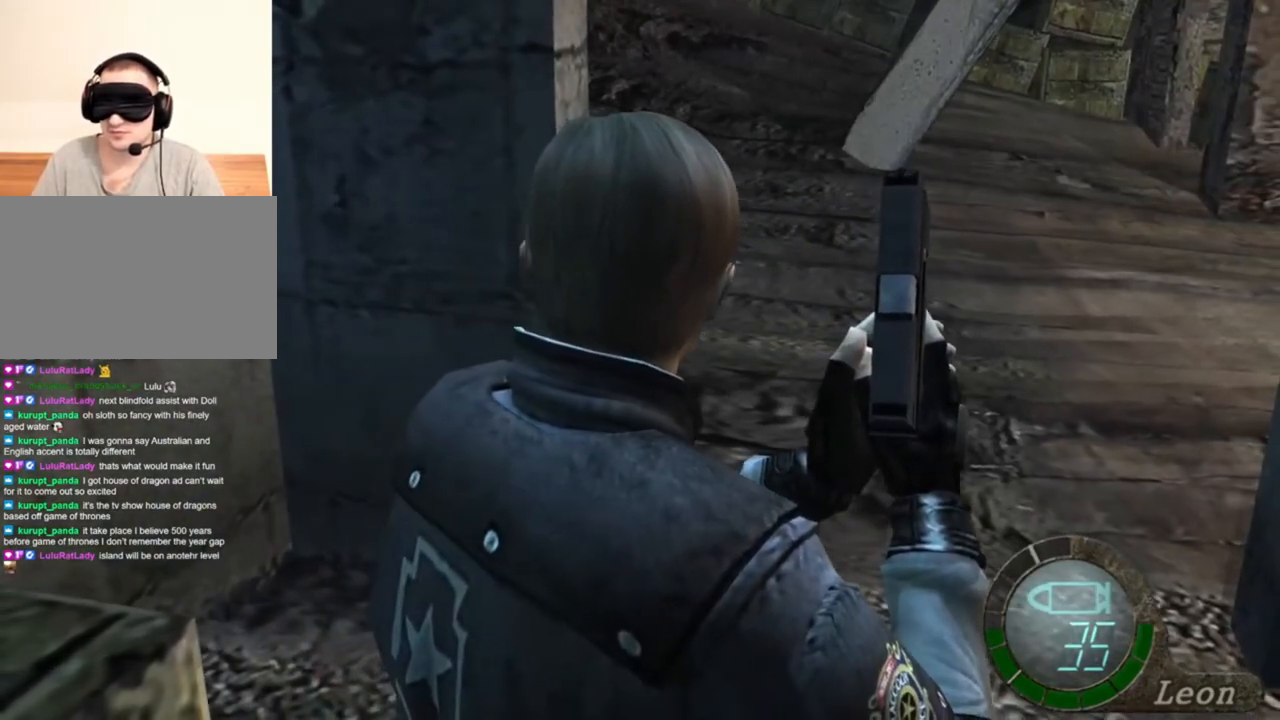
{"keys": [], "mouse": [], "events": []}
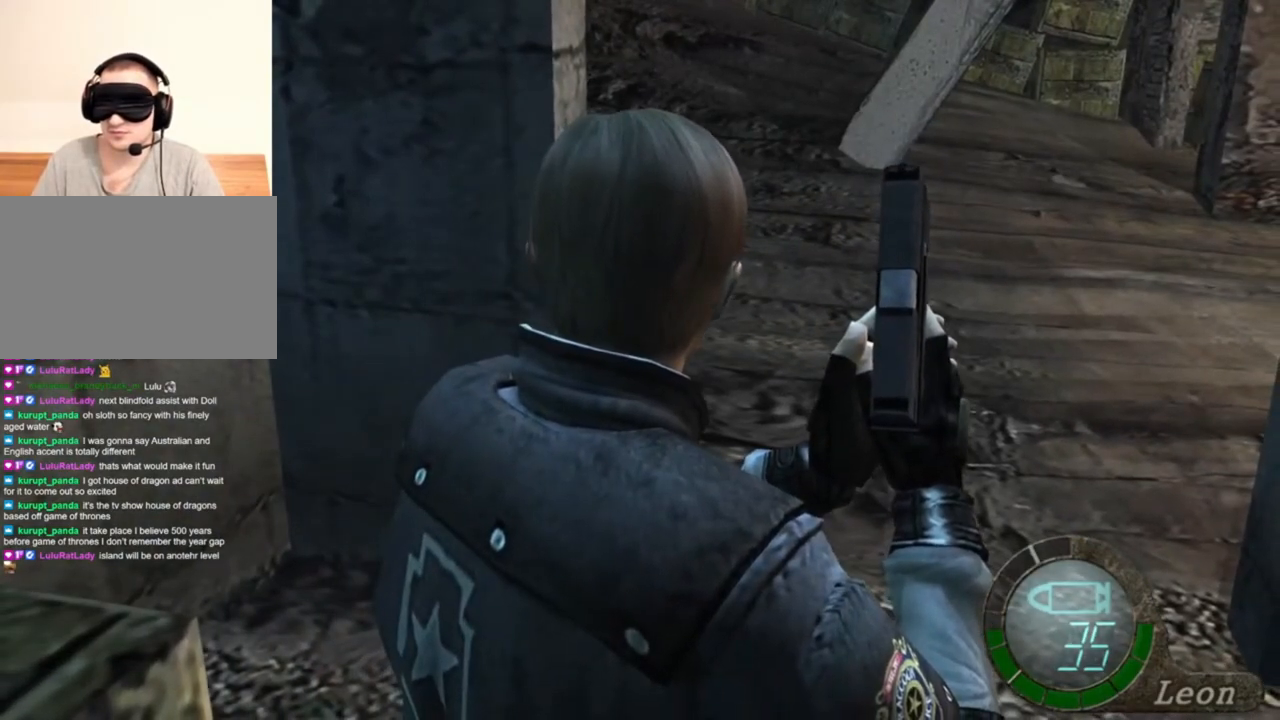
{"keys": [], "mouse": [], "events": []}
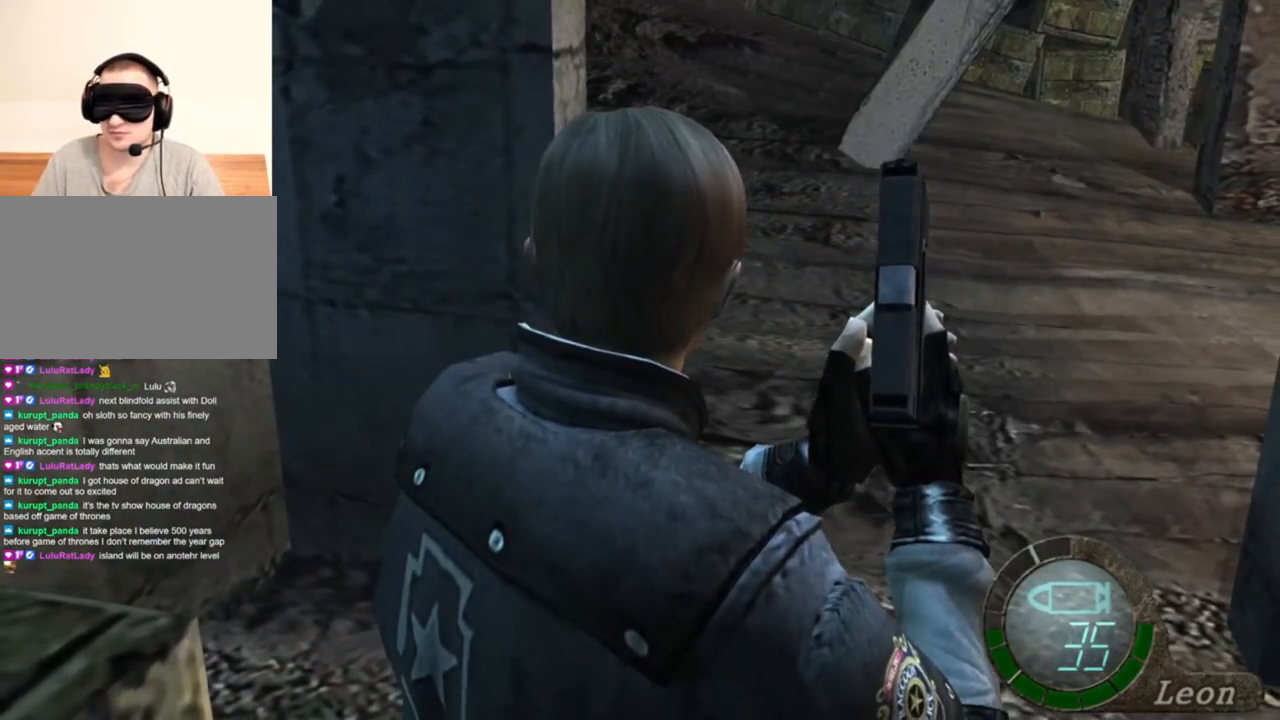
{"keys": [], "mouse": [], "events": []}
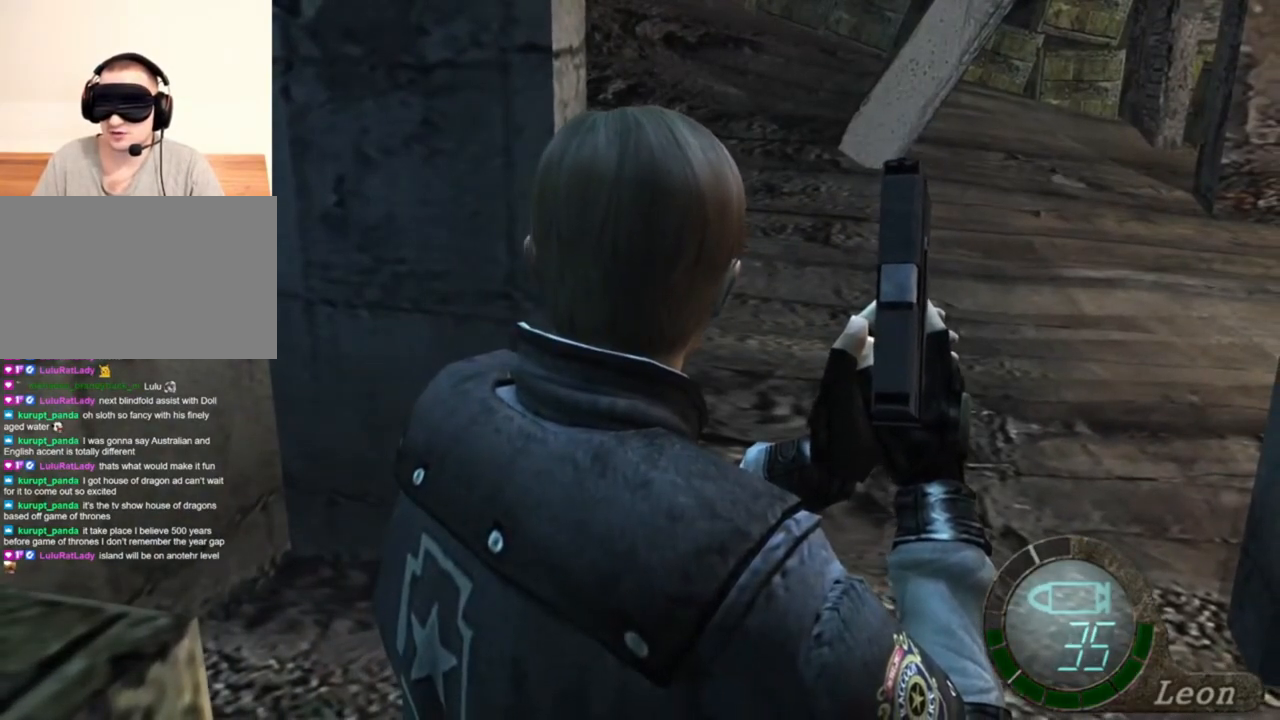
{"keys": [], "mouse": [], "events": []}
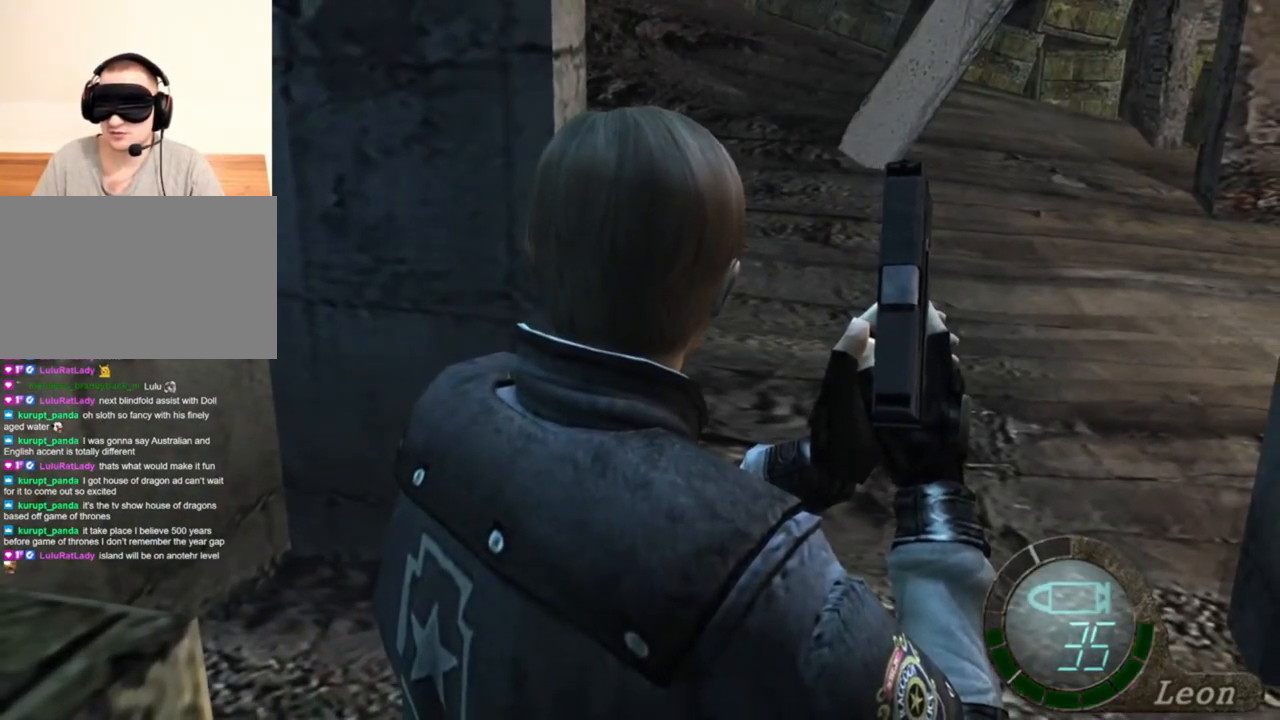
{"keys": [], "mouse": [], "events": []}
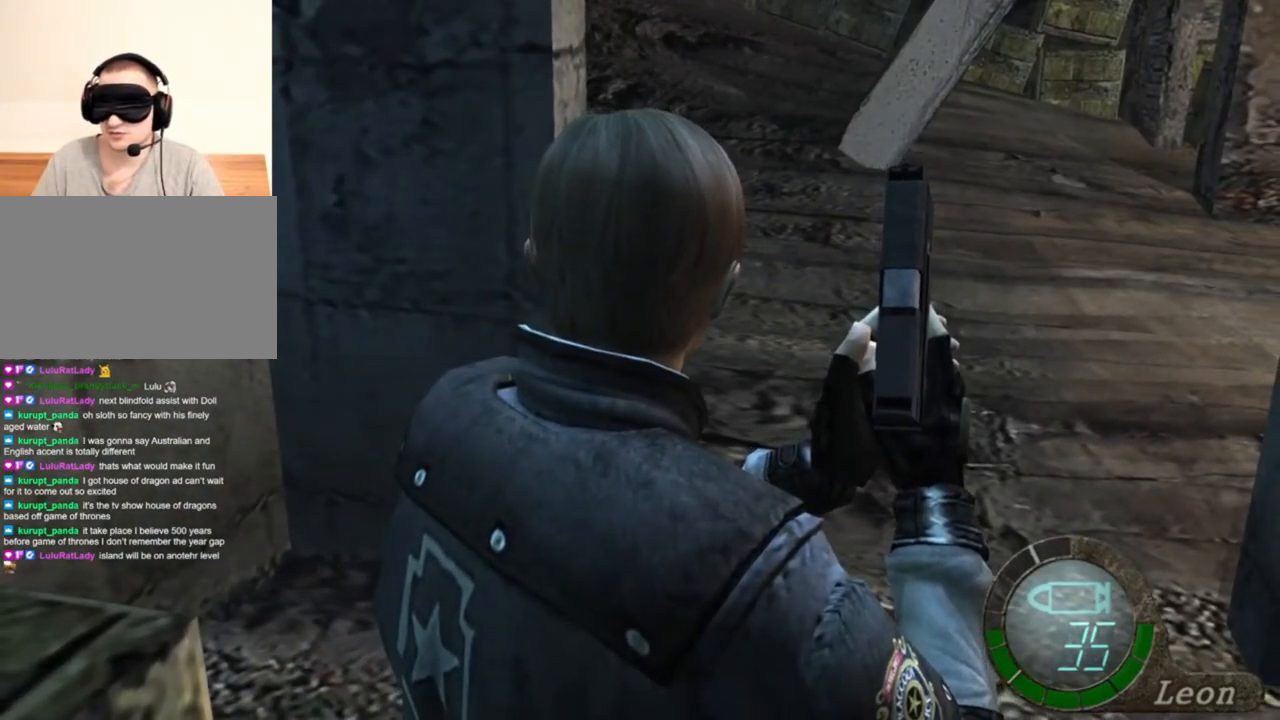
{"keys": ["shift", "w"], "mouse": [], "events": [[217, "shift", "down"], [217, "w", "down"]]}
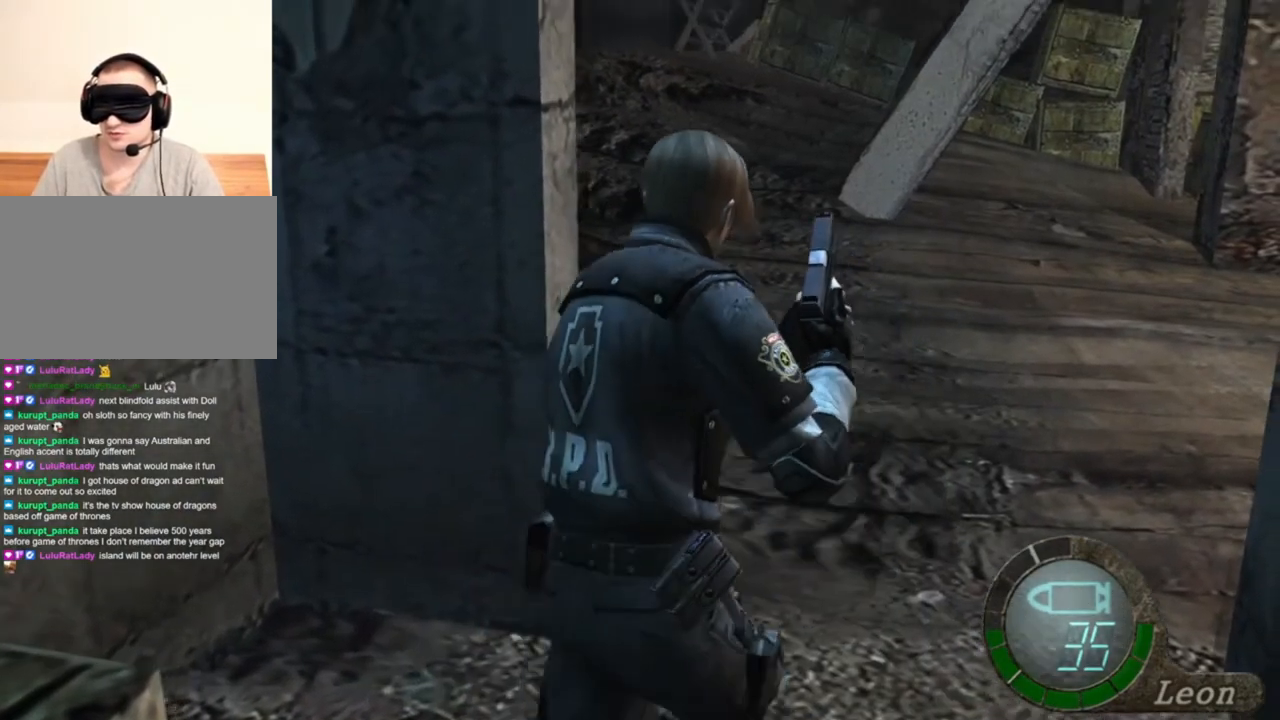
{"keys": ["shift", "w"], "mouse": [], "events": []}
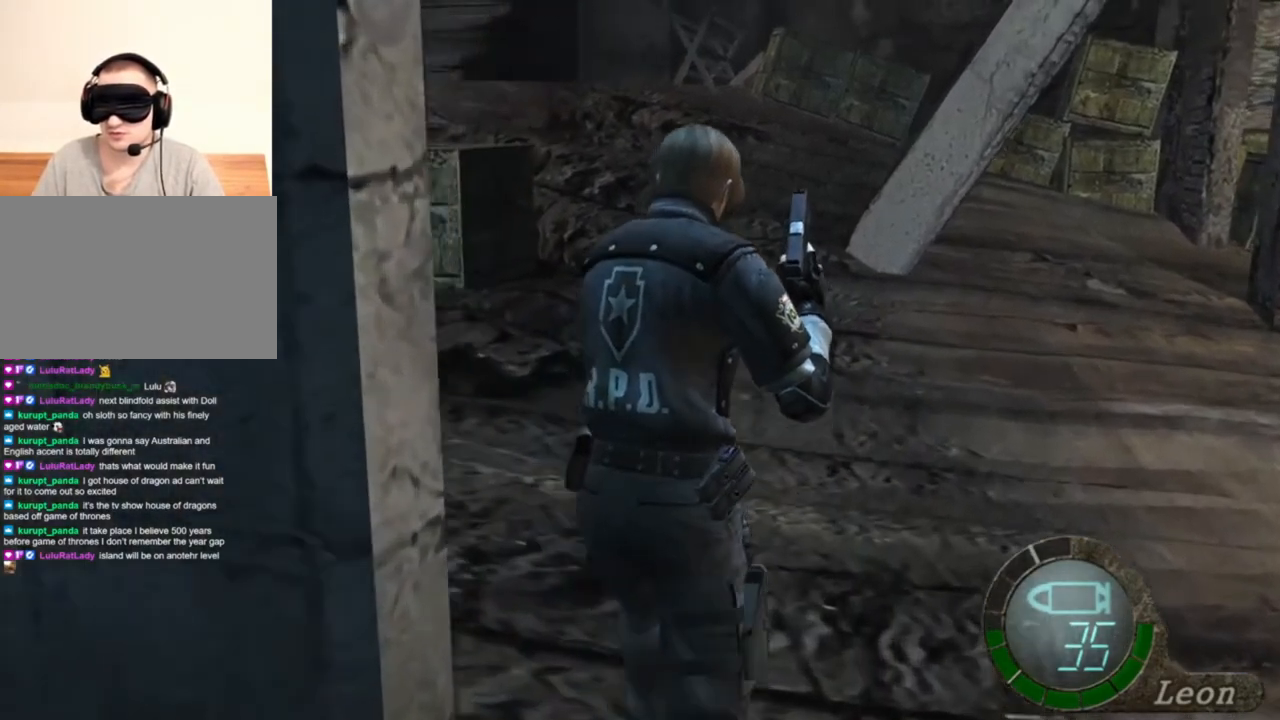
{"keys": ["shift", "w"], "mouse": [], "events": []}
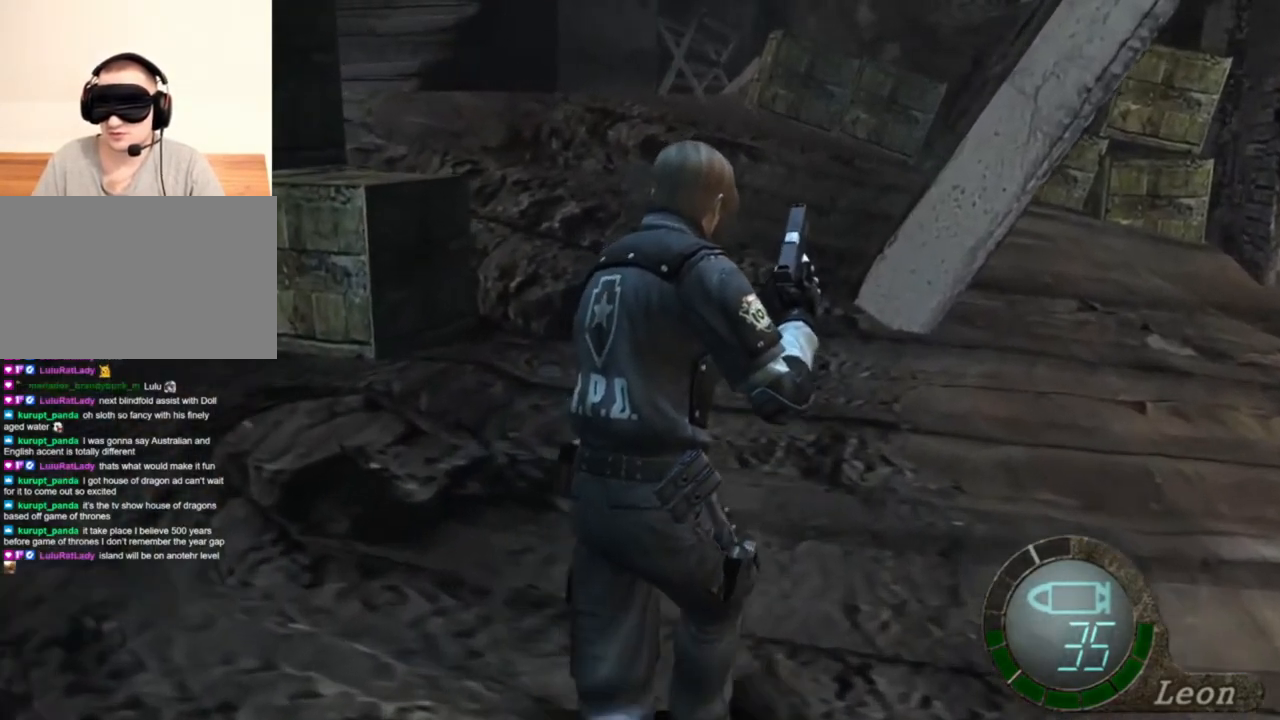
{"keys": [], "mouse": [], "events": [[50, "shift", "up"], [50, "w", "up"]]}
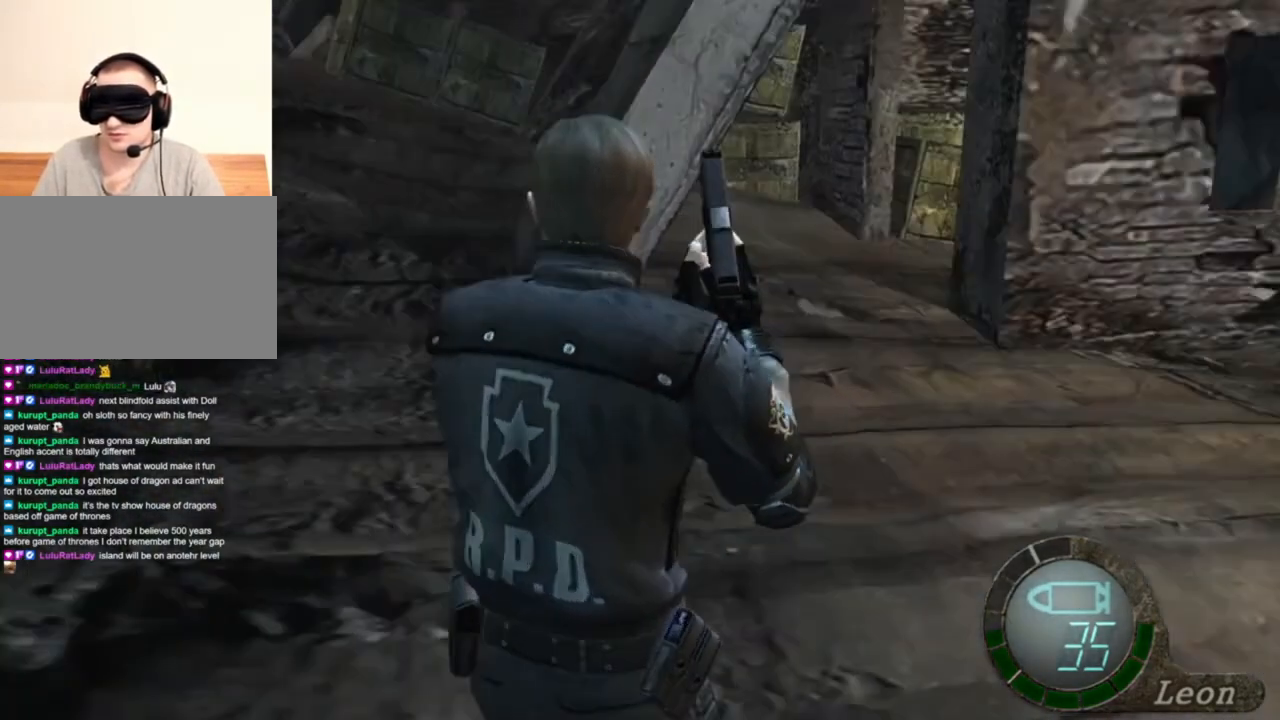
{"keys": ["shift", "w"], "mouse": [], "events": [[150, "mouse_right", "down"], [317, "mouse_right", "up"], [483, "shift", "down"], [483, "w", "down"]]}
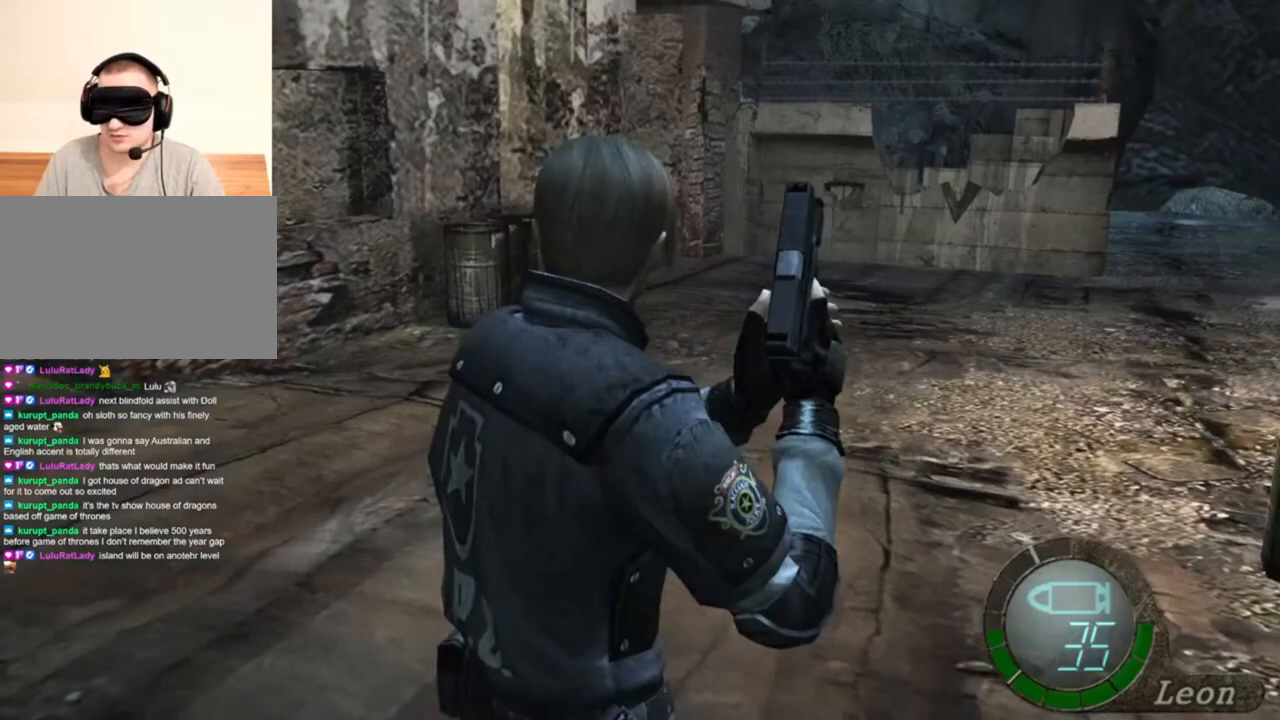
{"keys": ["shift", "w"], "mouse": [], "events": []}
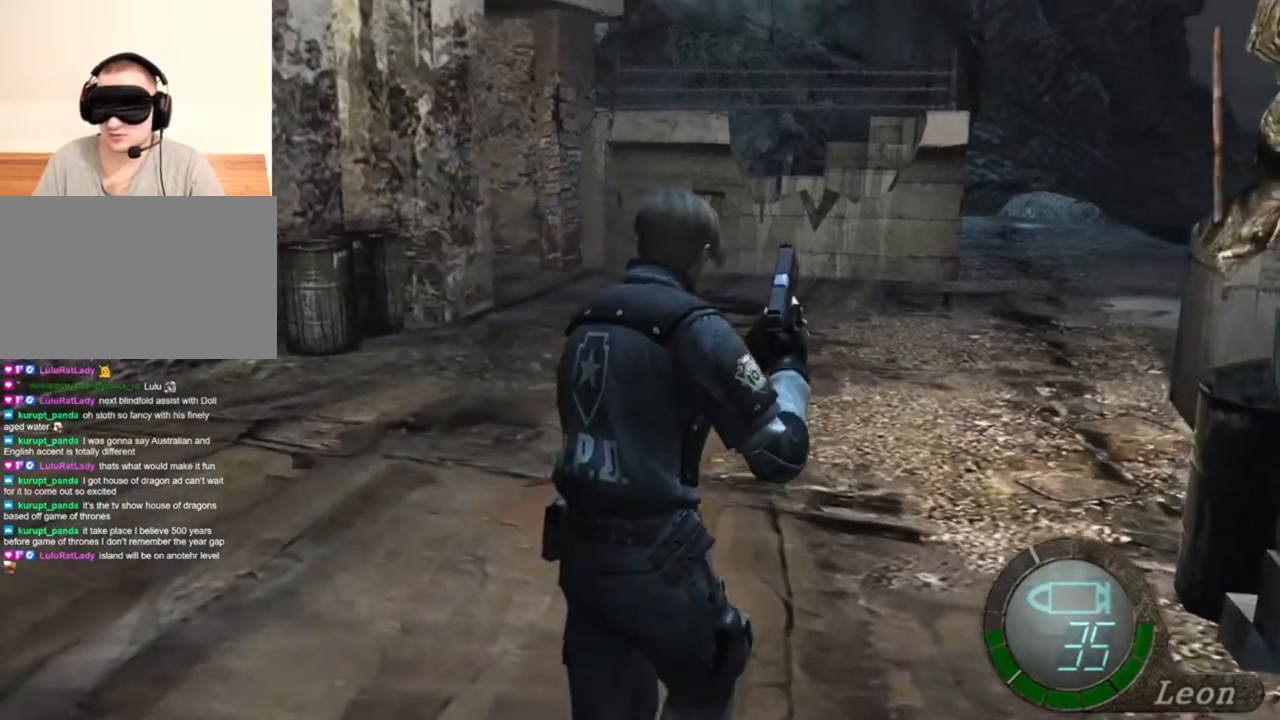
{"keys": ["shift", "w"], "mouse": [], "events": []}
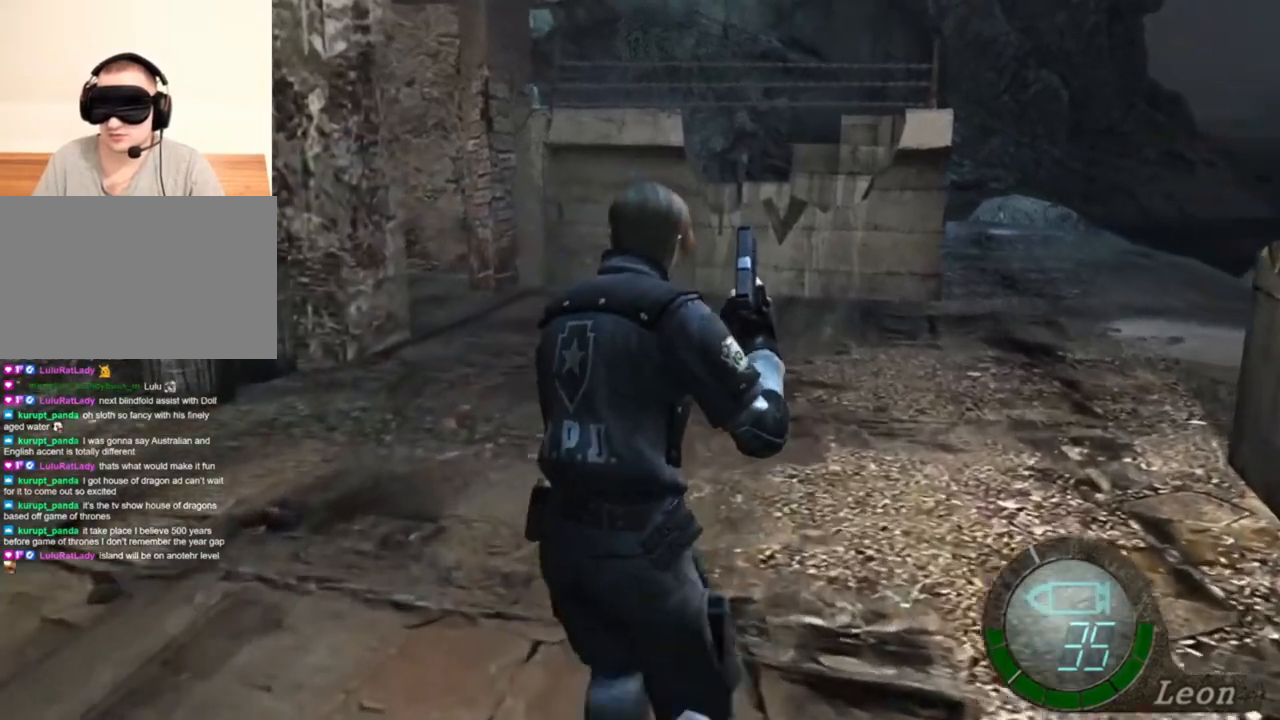
{"keys": ["shift", "w"], "mouse": [], "events": []}
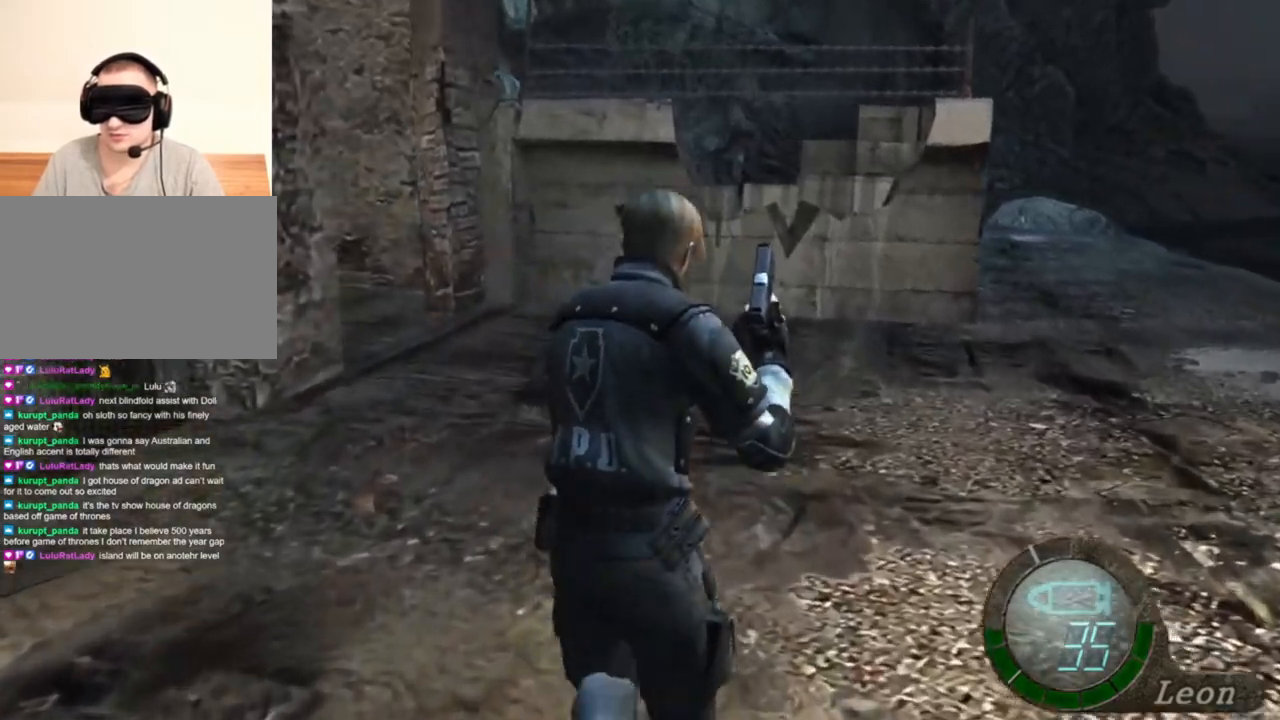
{"keys": ["shift", "w"], "mouse": [], "events": []}
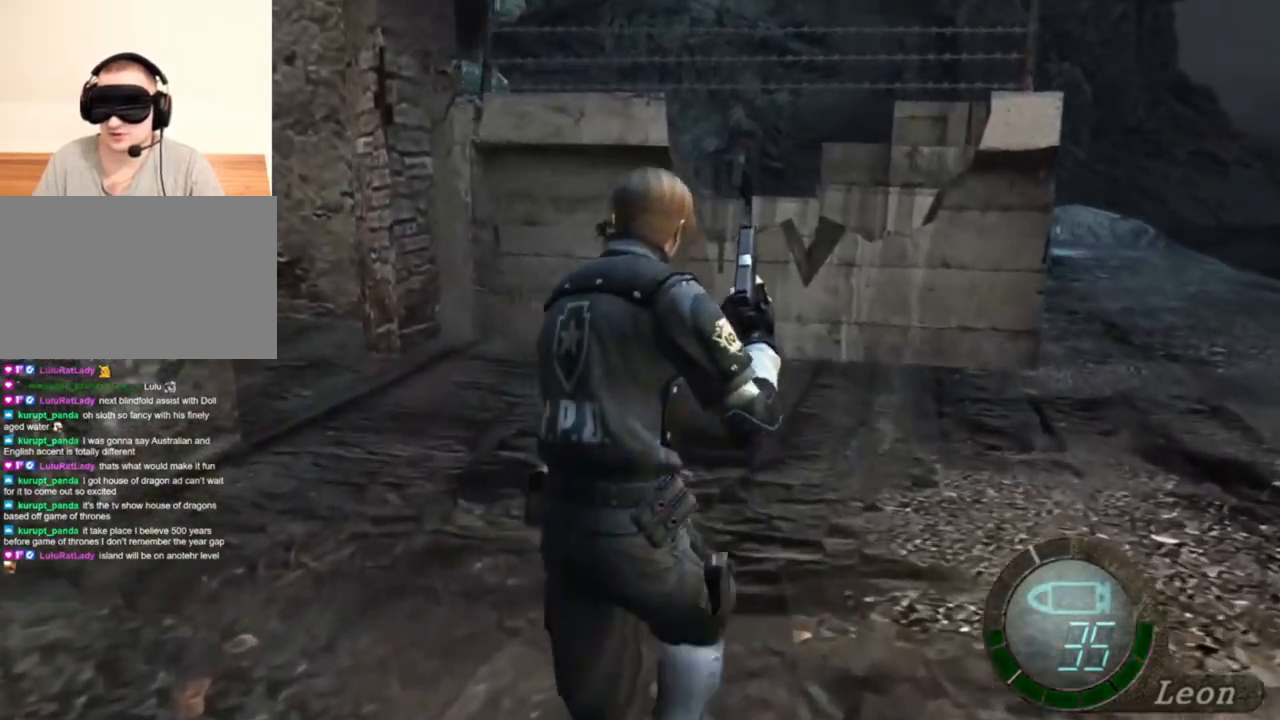
{"keys": ["shift", "w"], "mouse": [], "events": []}
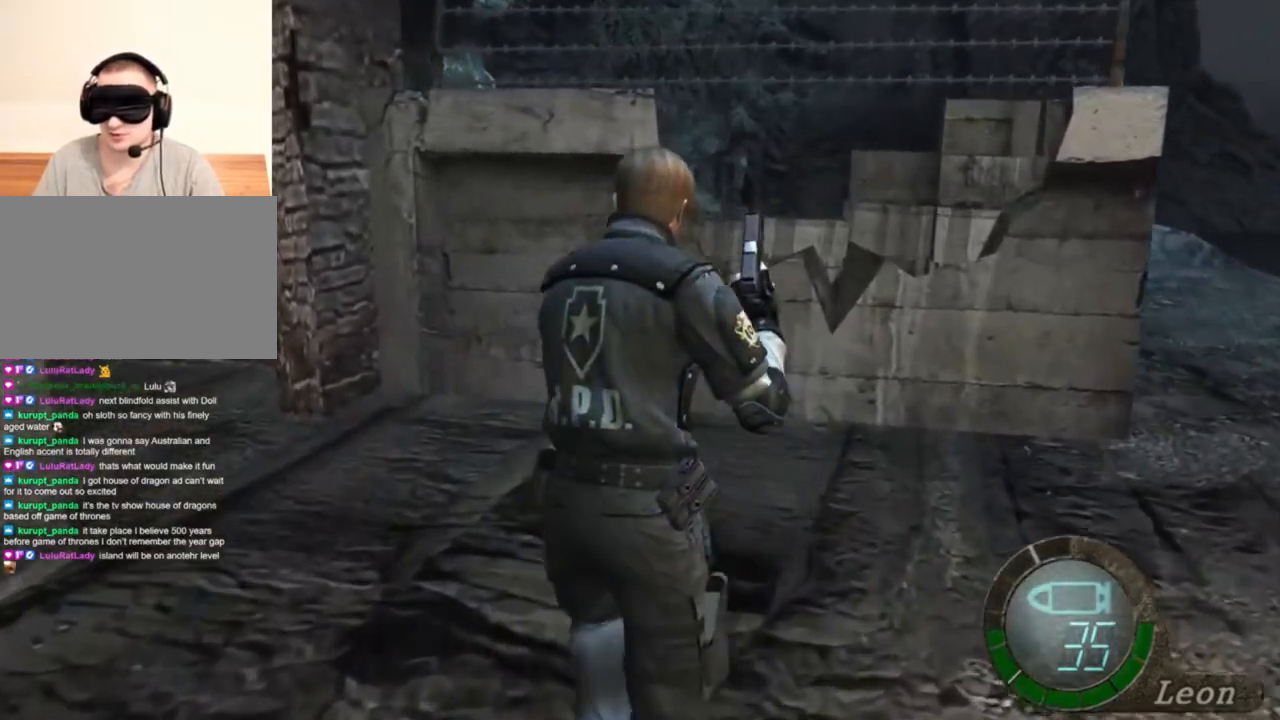
{"keys": ["shift", "w"], "mouse": [], "events": []}
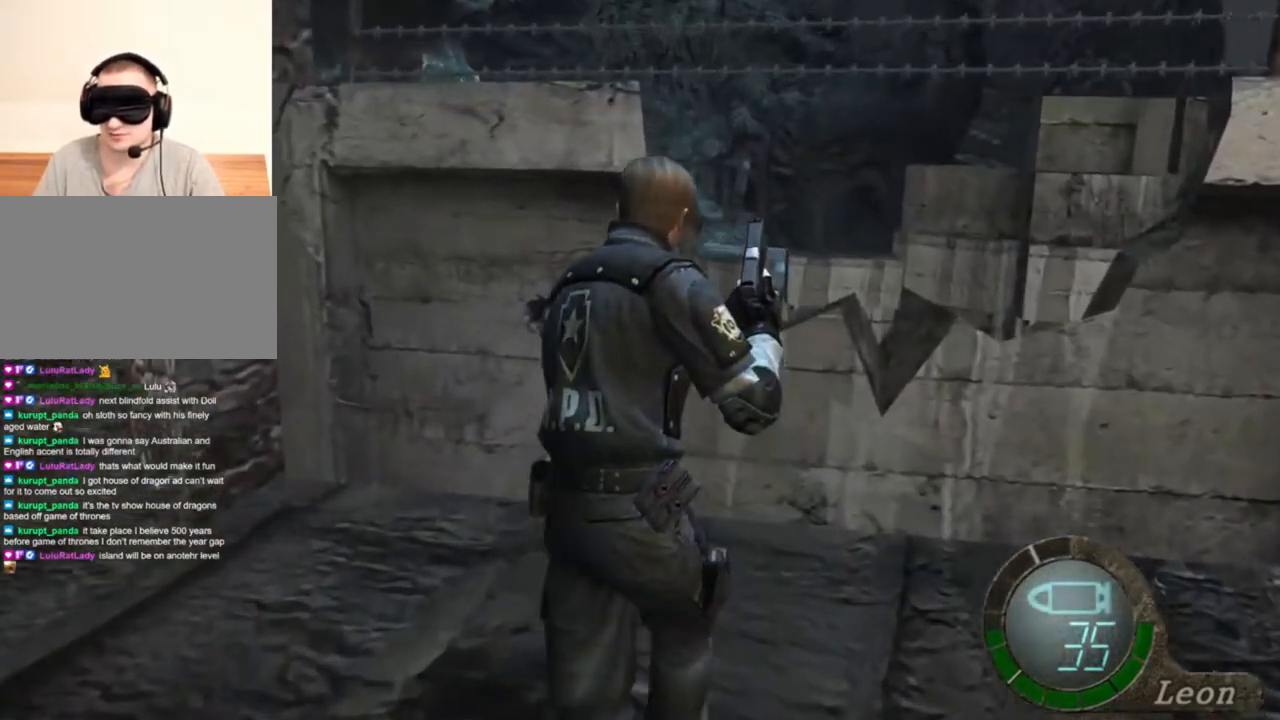
{"keys": ["shift", "w"], "mouse": [], "events": []}
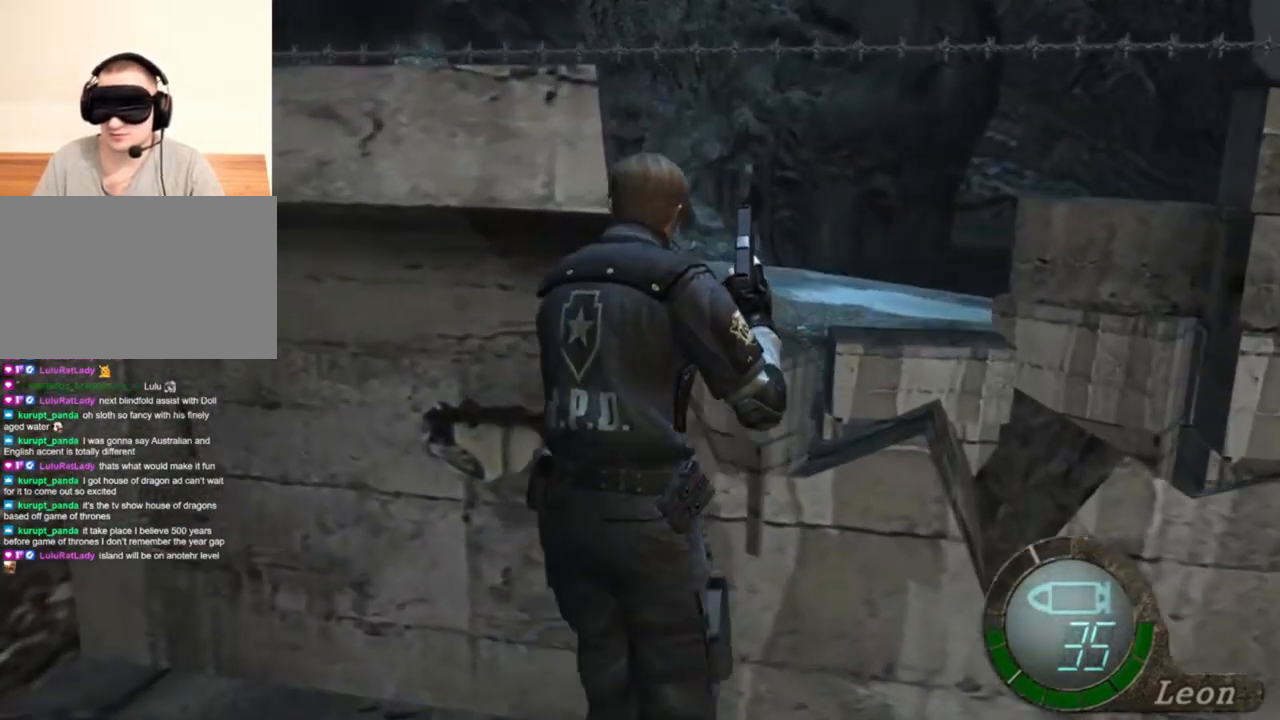
{"keys": ["shift", "w"], "mouse": [], "events": []}
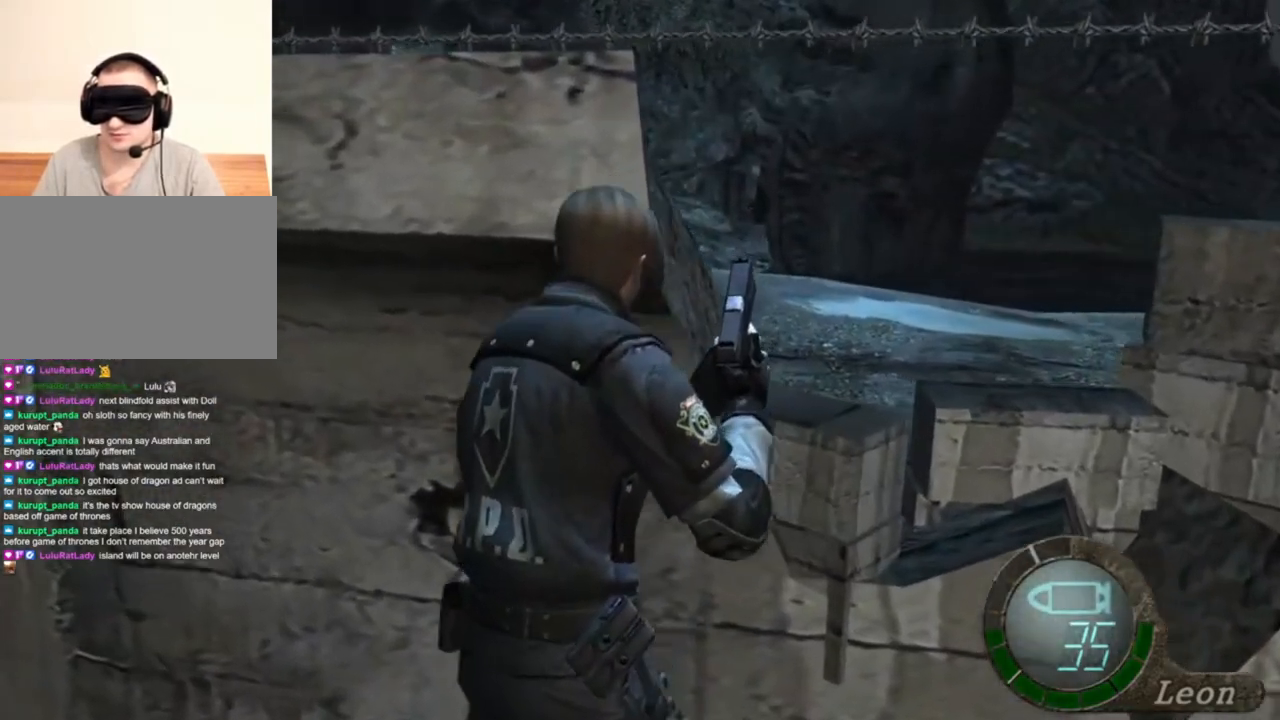
{"keys": ["shift", "w"], "mouse": [], "events": []}
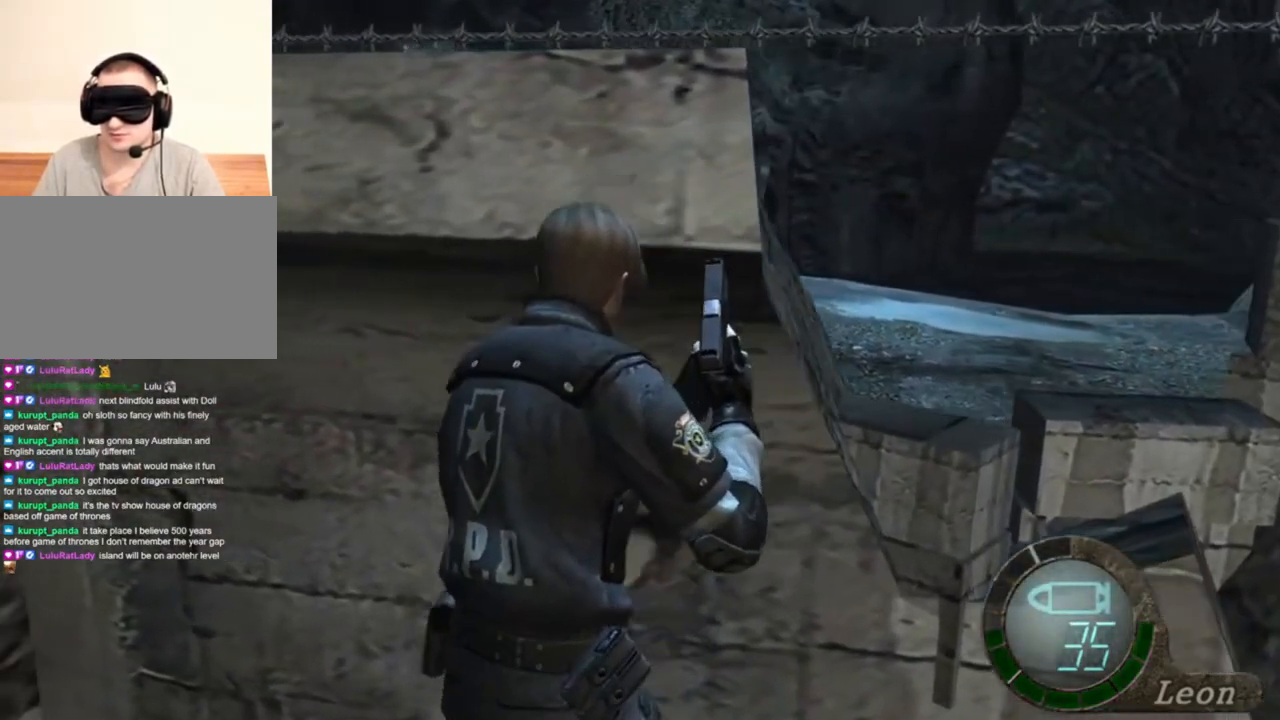
{"keys": ["shift", "w"], "mouse": [], "events": []}
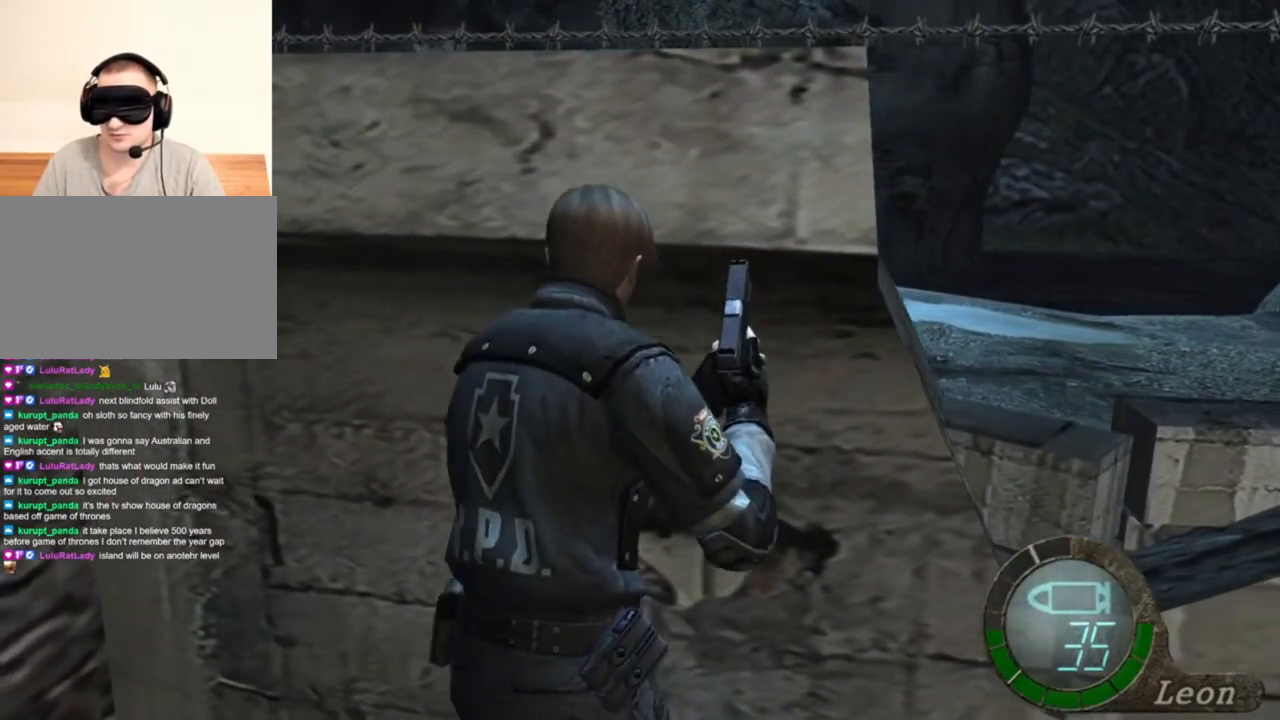
{"keys": ["shift", "w"], "mouse": [], "events": []}
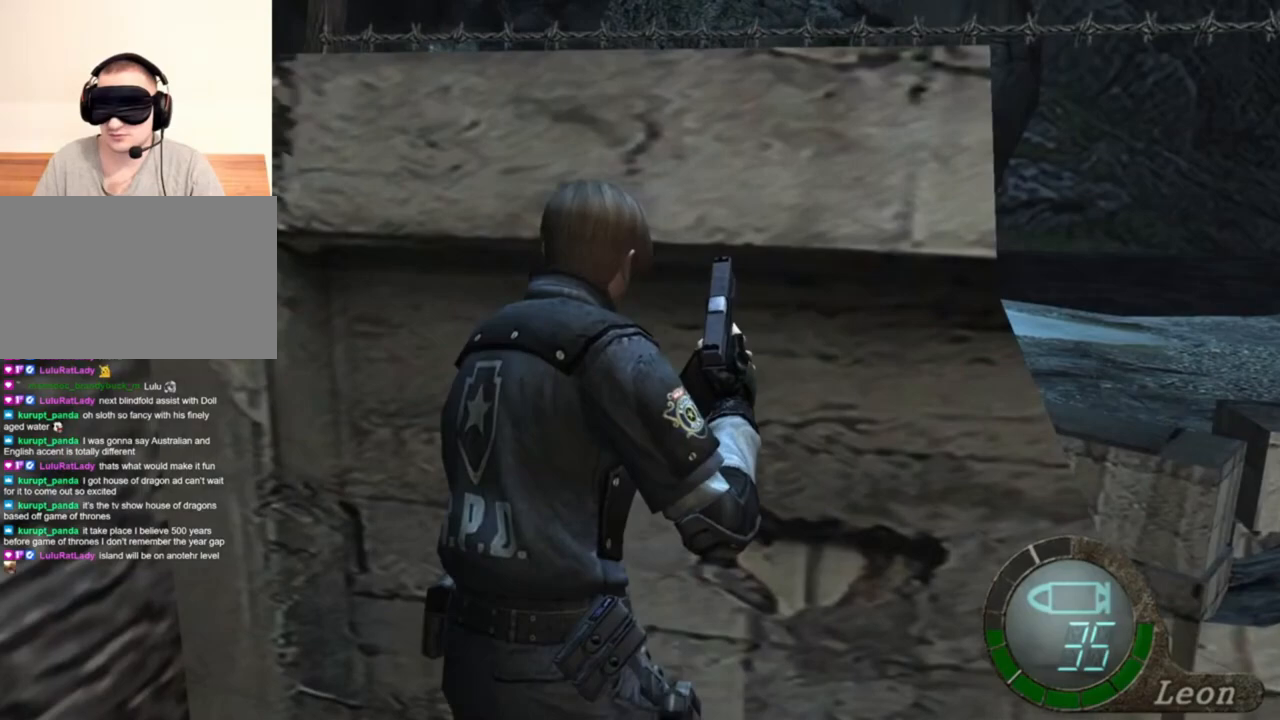
{"keys": ["shift", "w"], "mouse": [], "events": []}